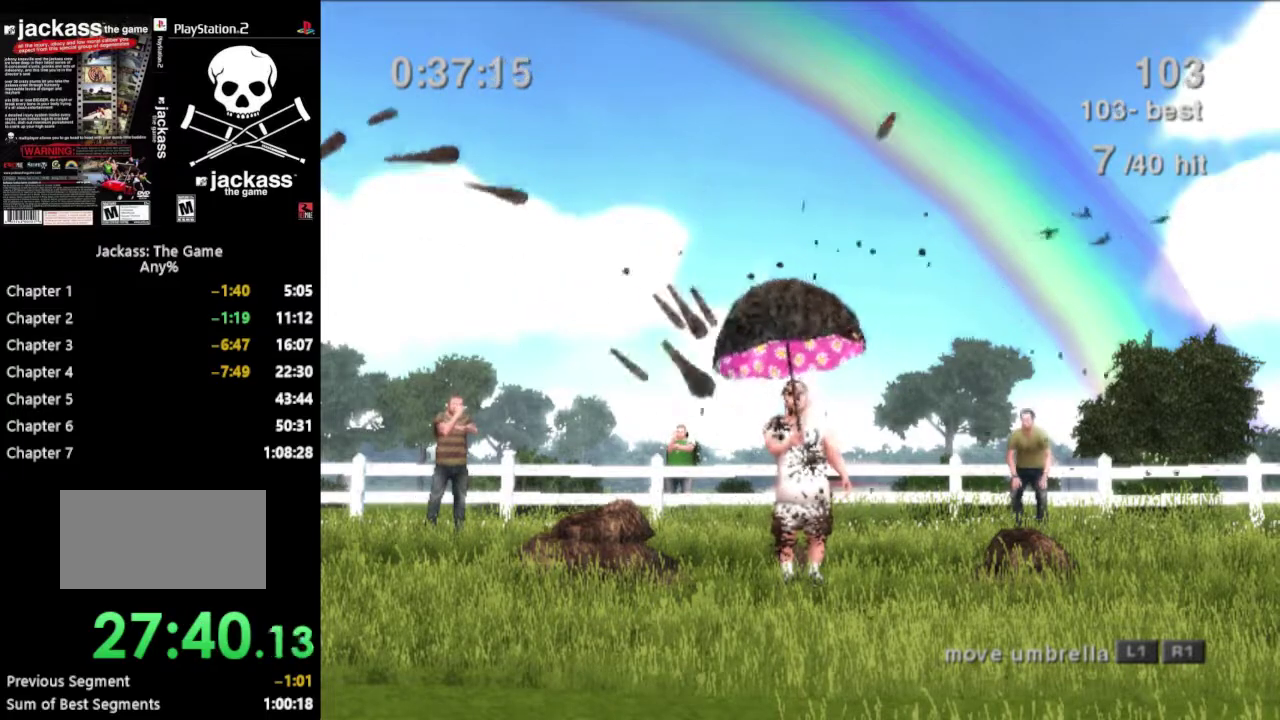
Gameplay with a controller (PlayStation layout); each line is a JSON object with the inputs held at the frame after it. "events" lists button and stick changes between this image and that frame as [ms after this image, input, new state], when the widget could be followed in between. Not read: L3 R3.
{"buttons": [], "events": [[267, "L1", "up"]]}
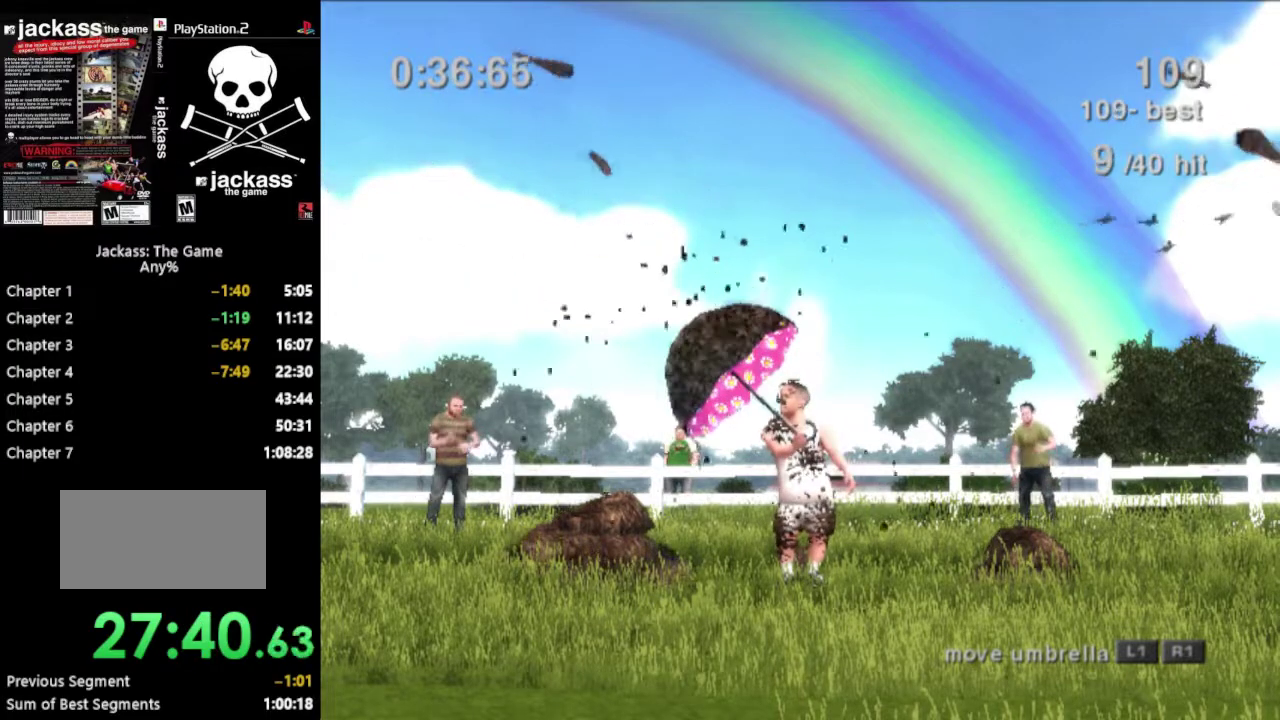
{"buttons": ["R1"], "events": [[333, "R1", "down"]]}
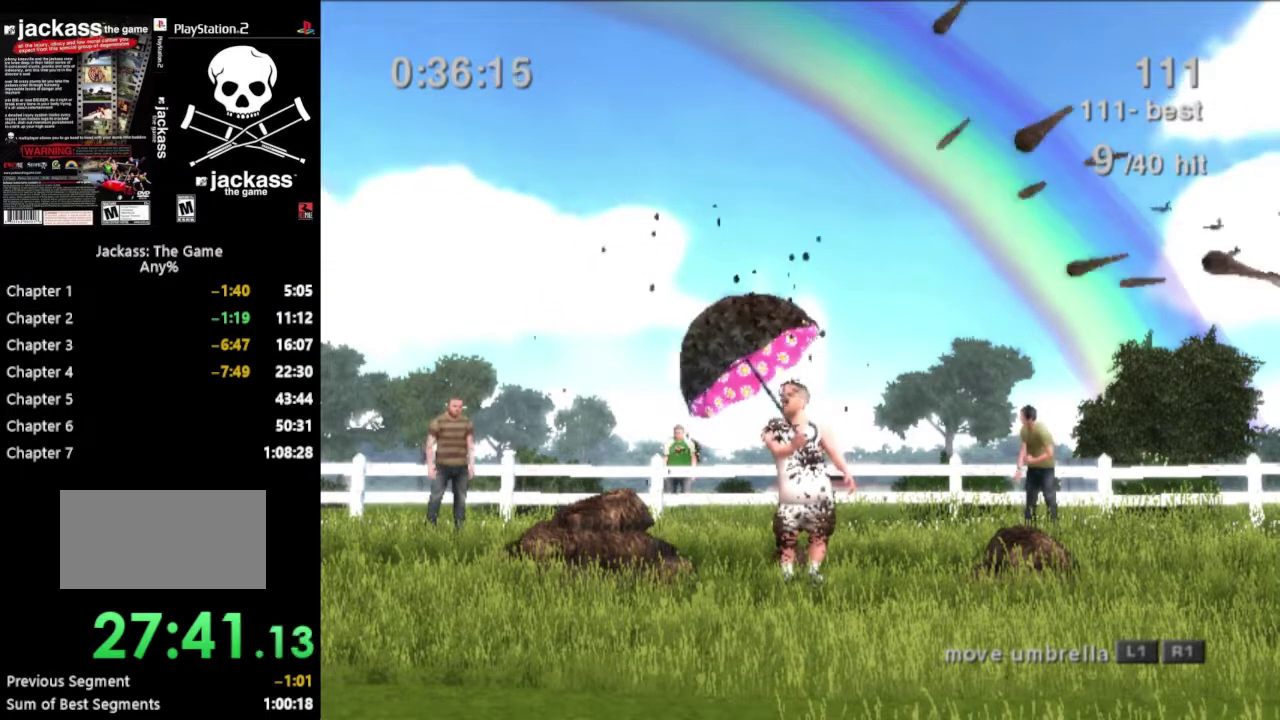
{"buttons": [], "events": [[500, "R1", "up"]]}
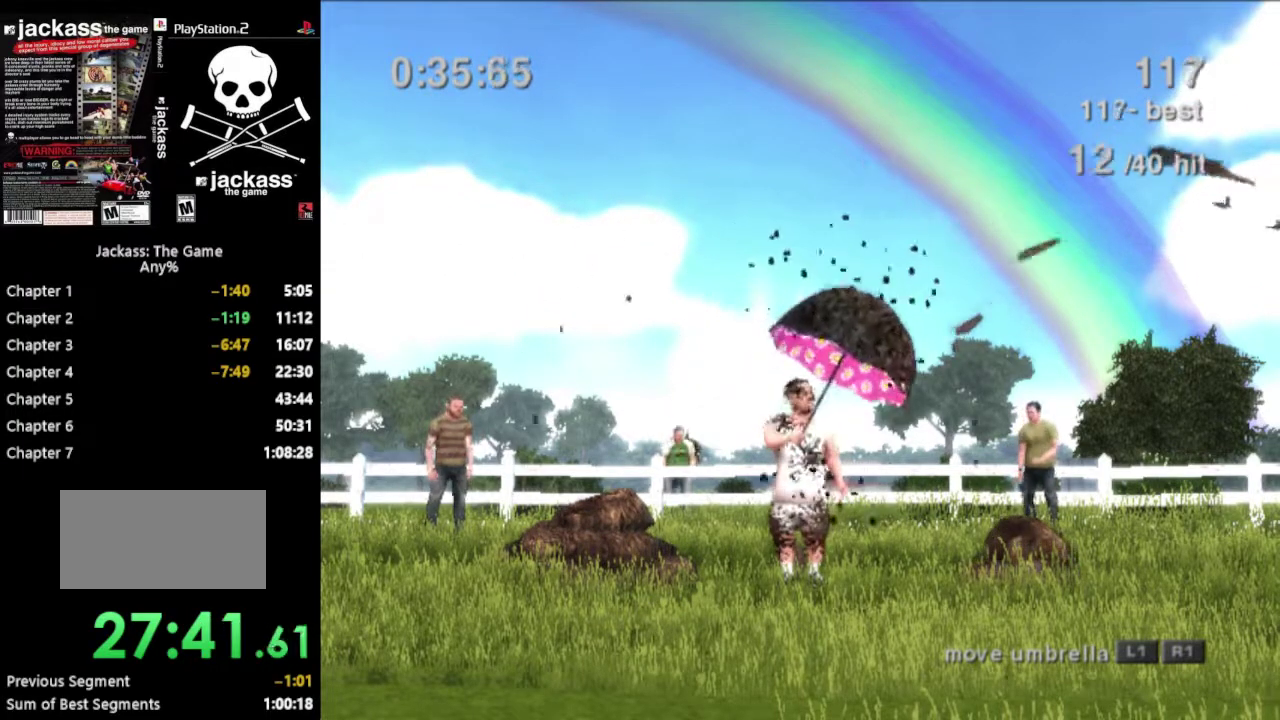
{"buttons": [], "events": []}
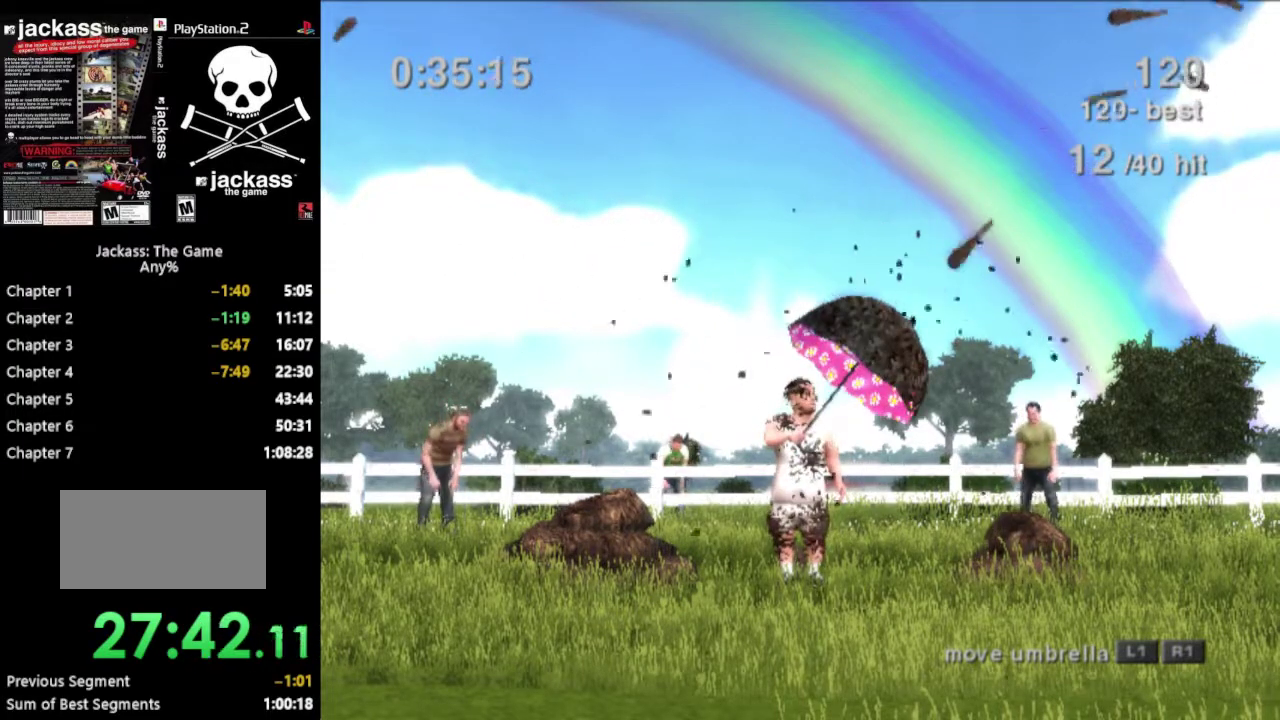
{"buttons": [], "events": []}
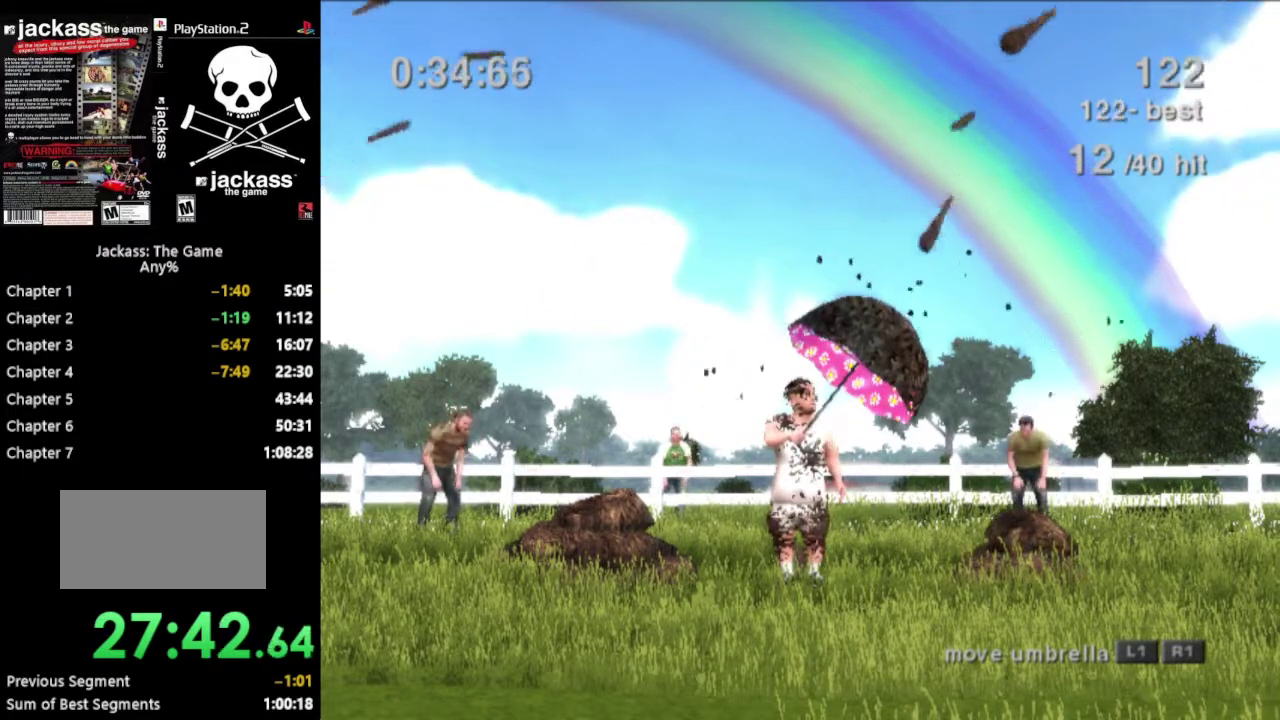
{"buttons": ["L1"], "events": [[133, "L1", "down"]]}
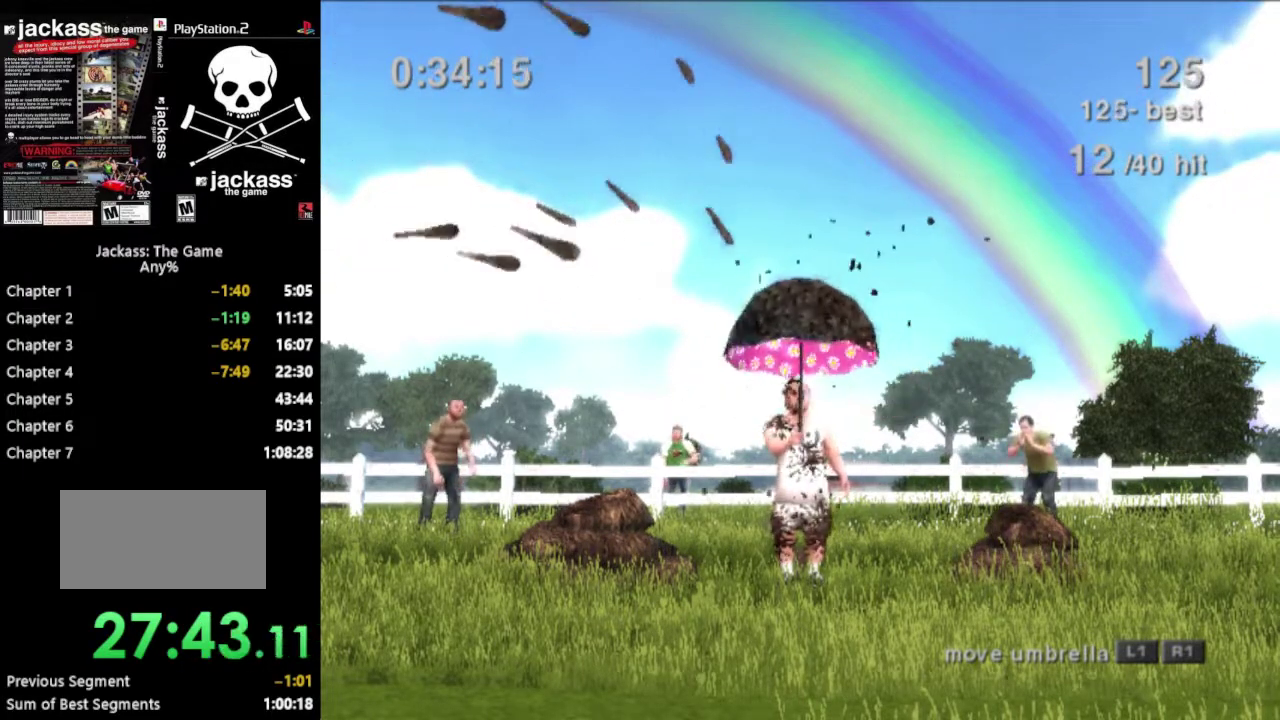
{"buttons": [], "events": [[217, "L1", "up"]]}
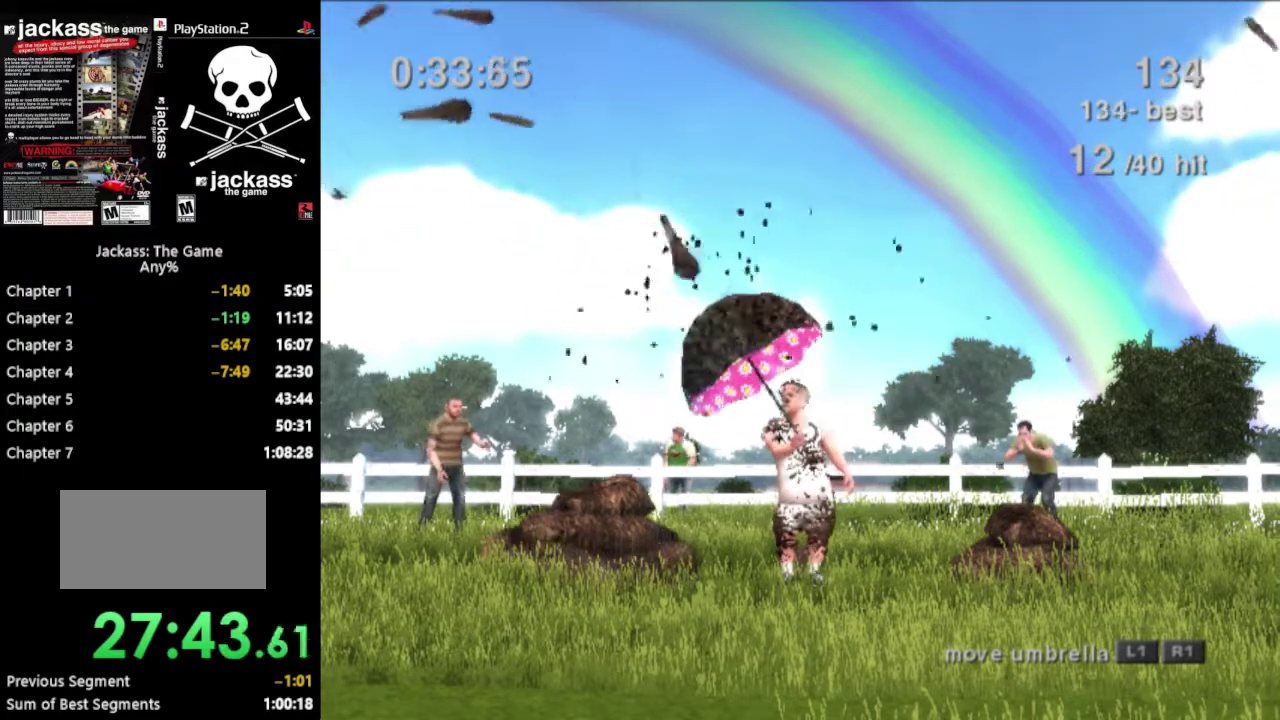
{"buttons": [], "events": []}
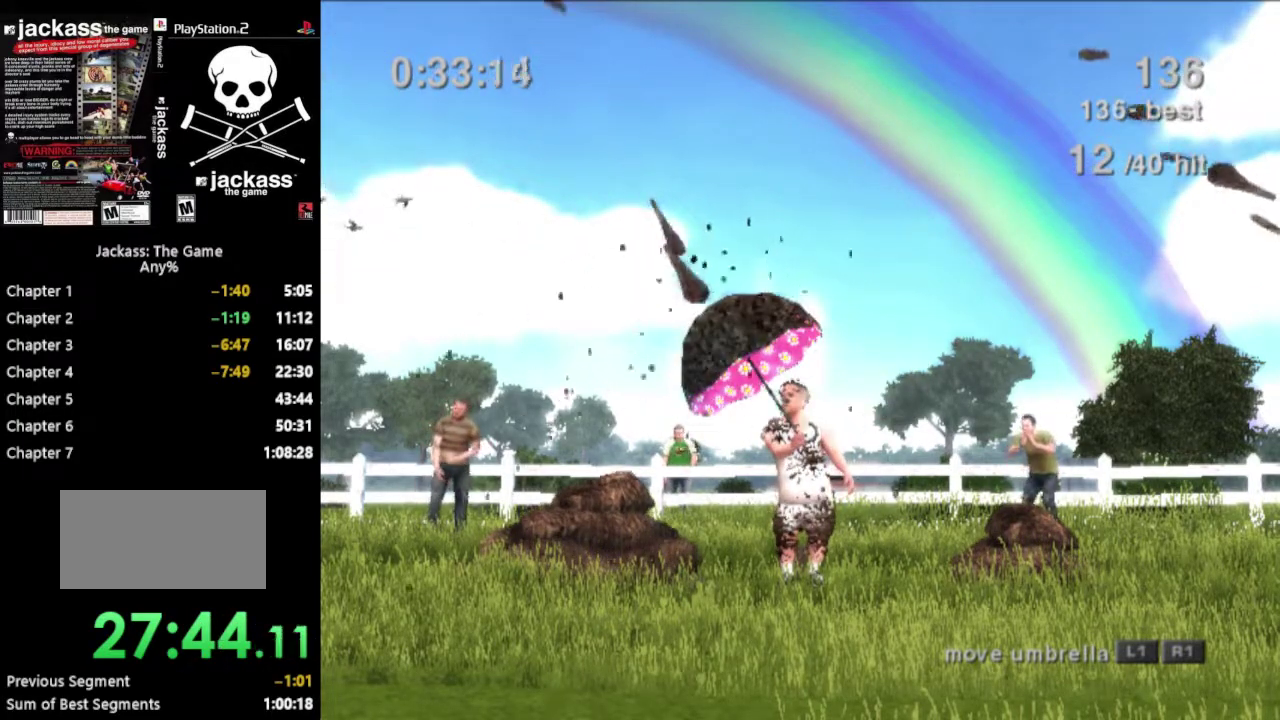
{"buttons": ["R1"], "events": [[83, "R1", "down"]]}
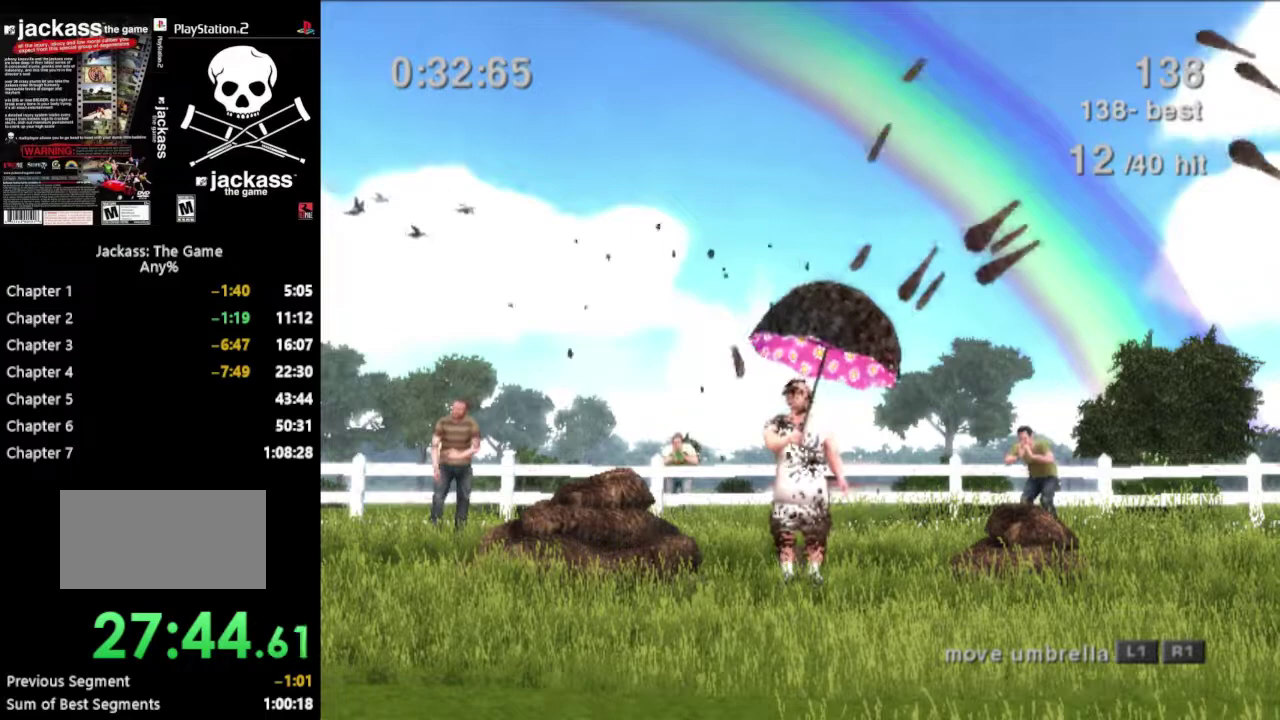
{"buttons": [], "events": [[100, "R1", "up"]]}
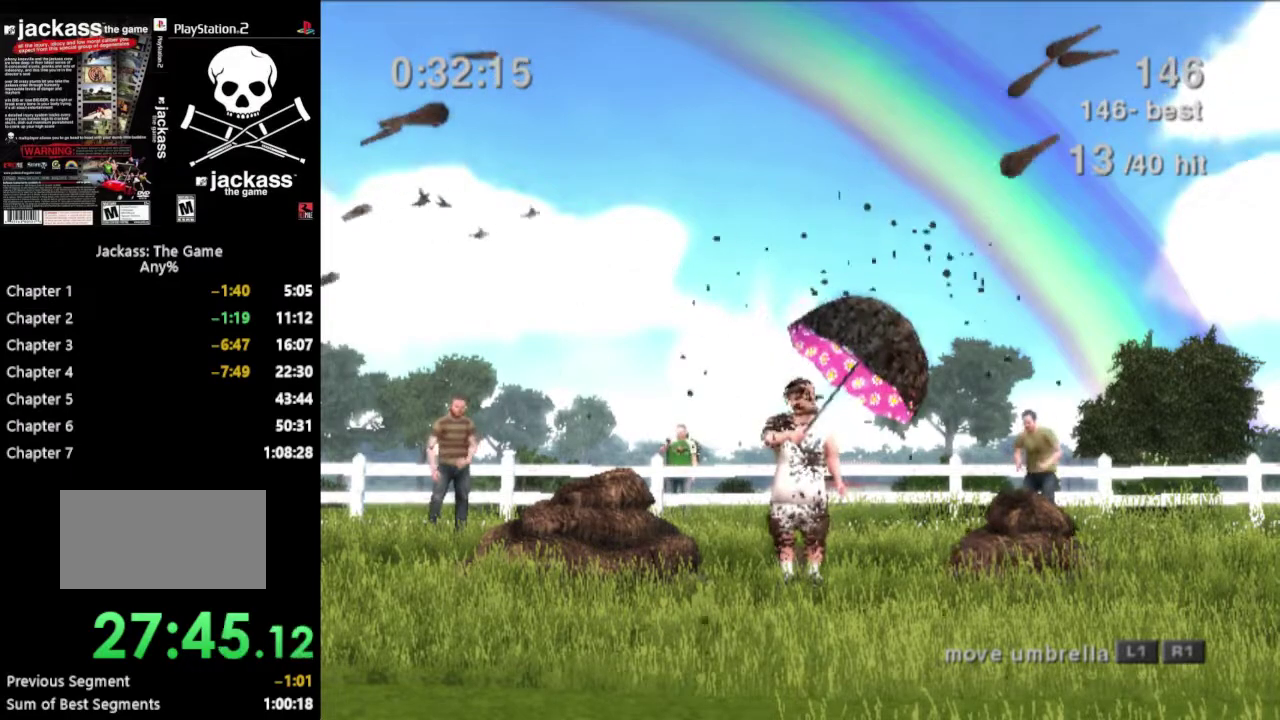
{"buttons": ["L1"], "events": [[383, "L1", "down"]]}
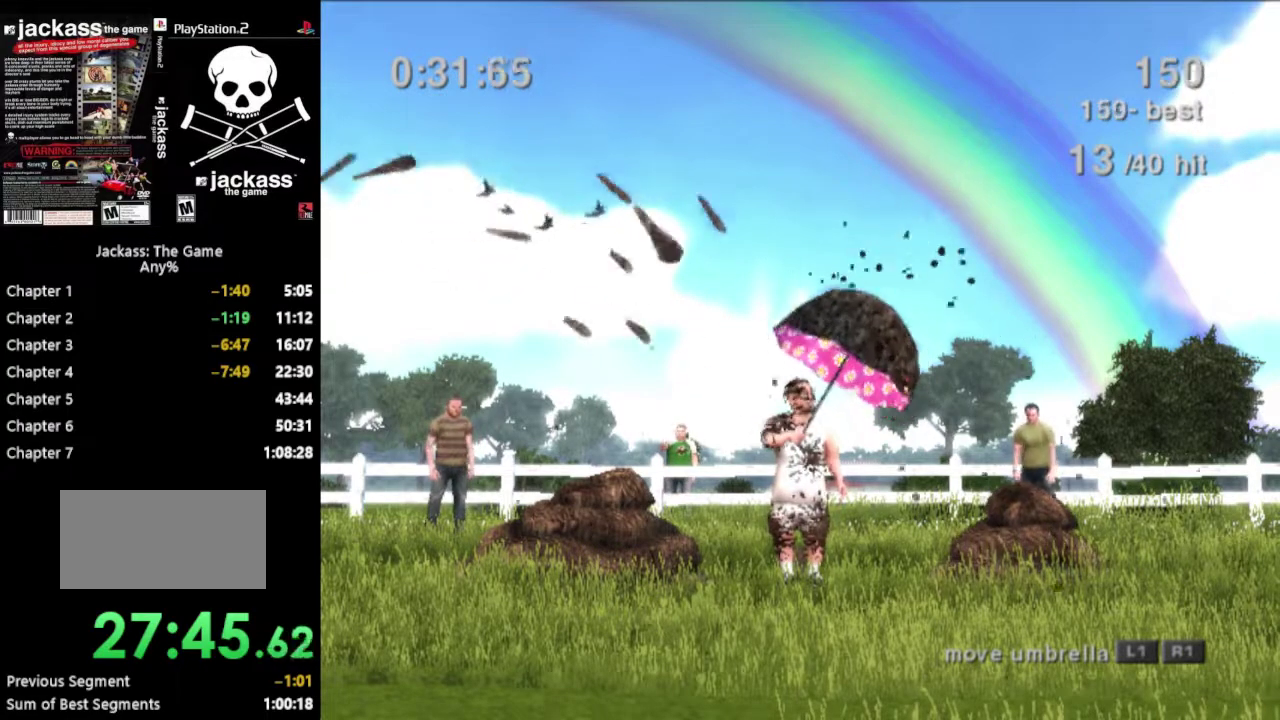
{"buttons": [], "events": [[417, "L1", "up"]]}
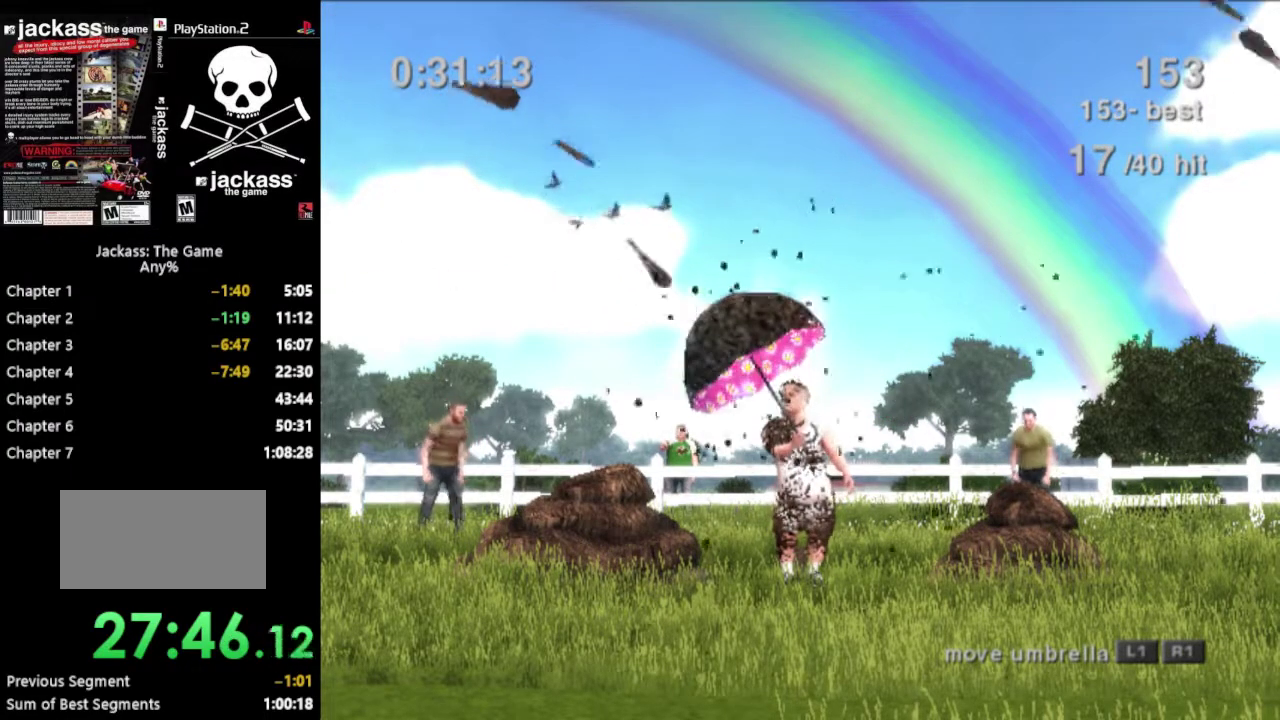
{"buttons": [], "events": []}
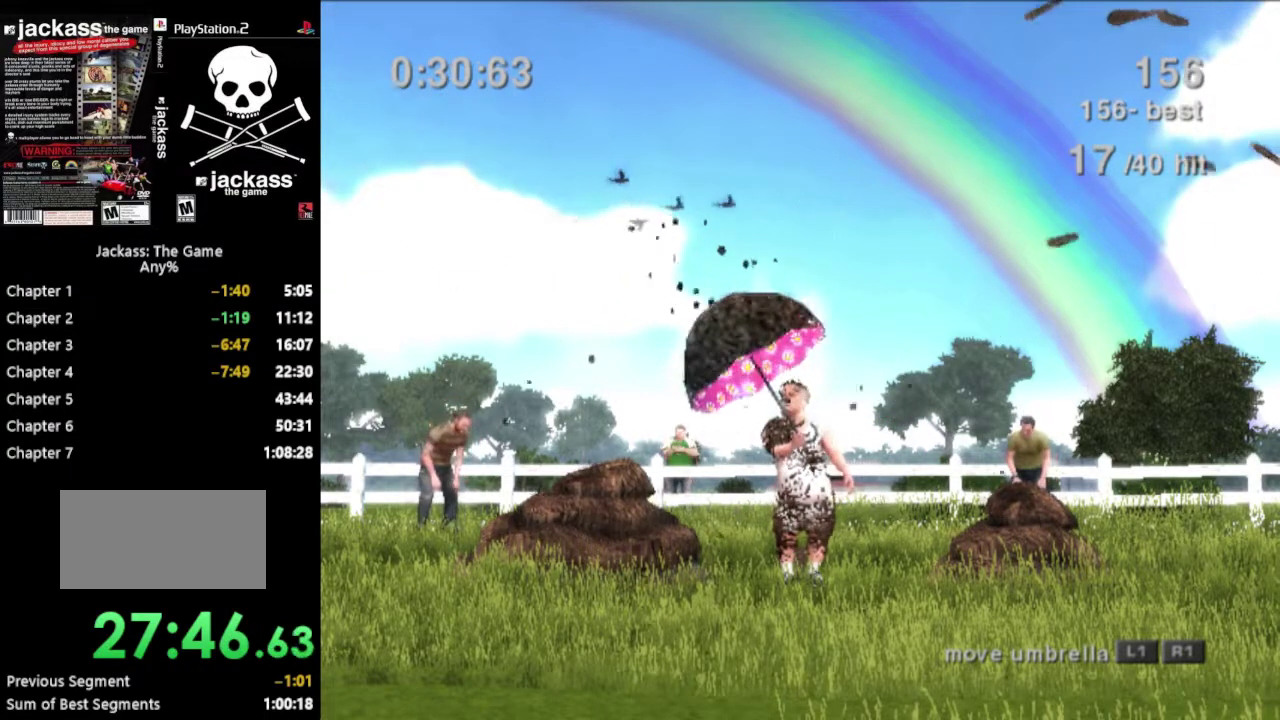
{"buttons": ["R1"], "events": [[117, "R1", "down"]]}
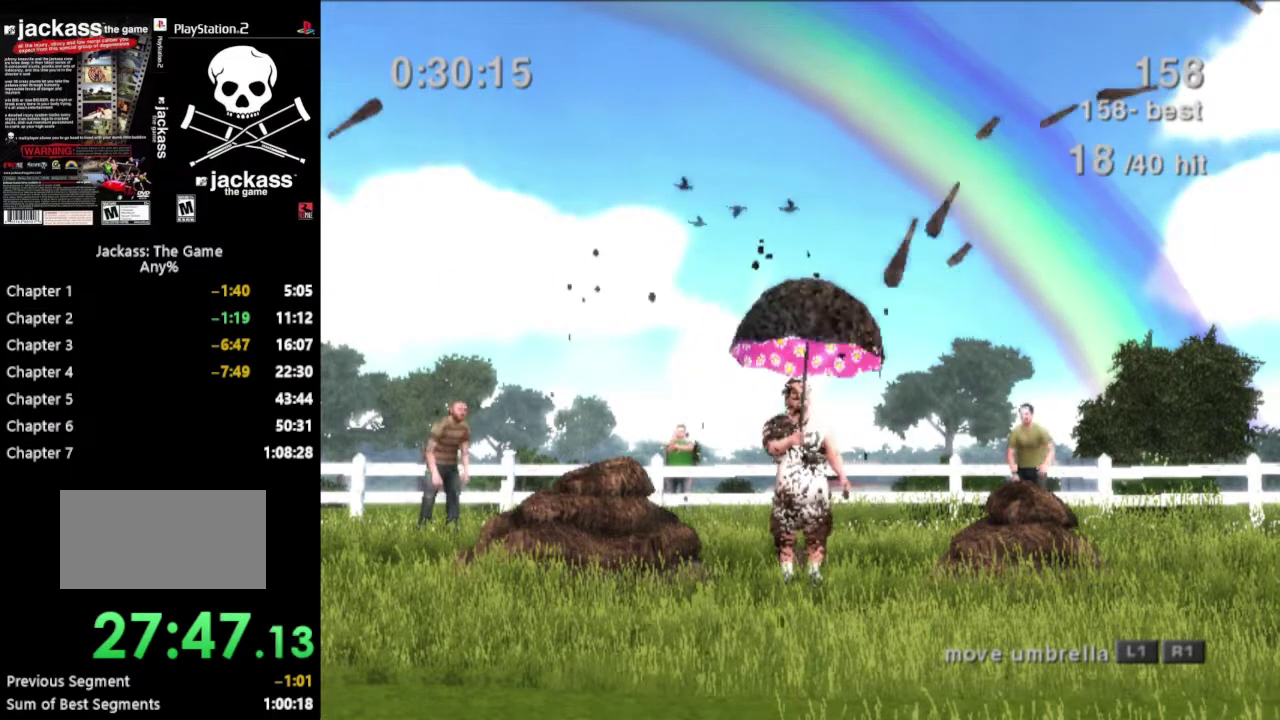
{"buttons": ["L1"], "events": [[150, "R1", "up"], [483, "L1", "down"]]}
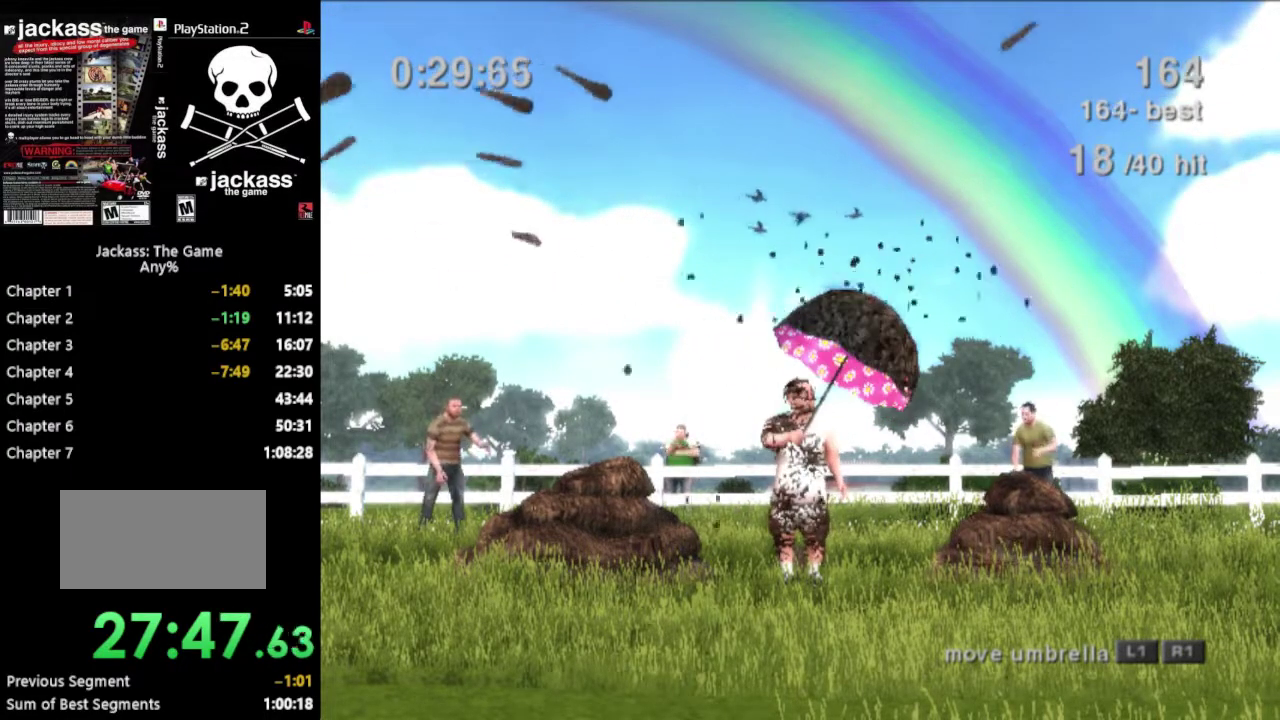
{"buttons": [], "events": [[433, "L1", "up"]]}
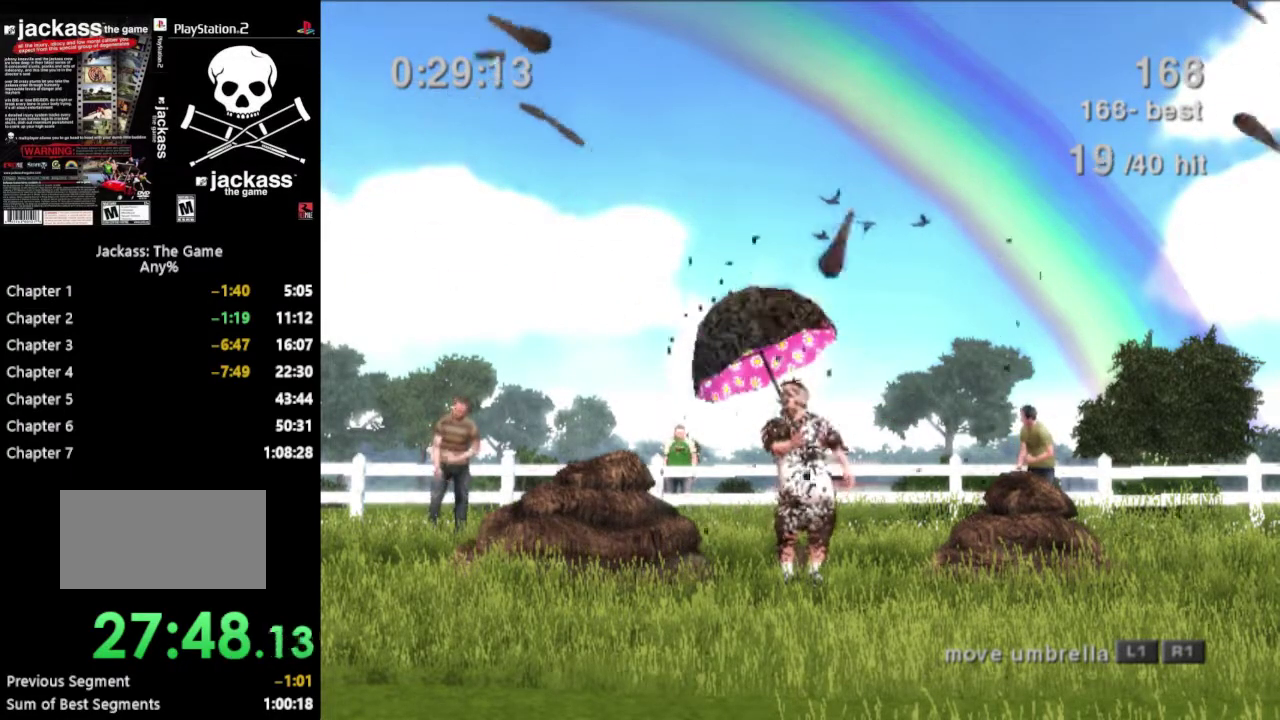
{"buttons": [], "events": [[317, "L1", "down"], [450, "L1", "up"]]}
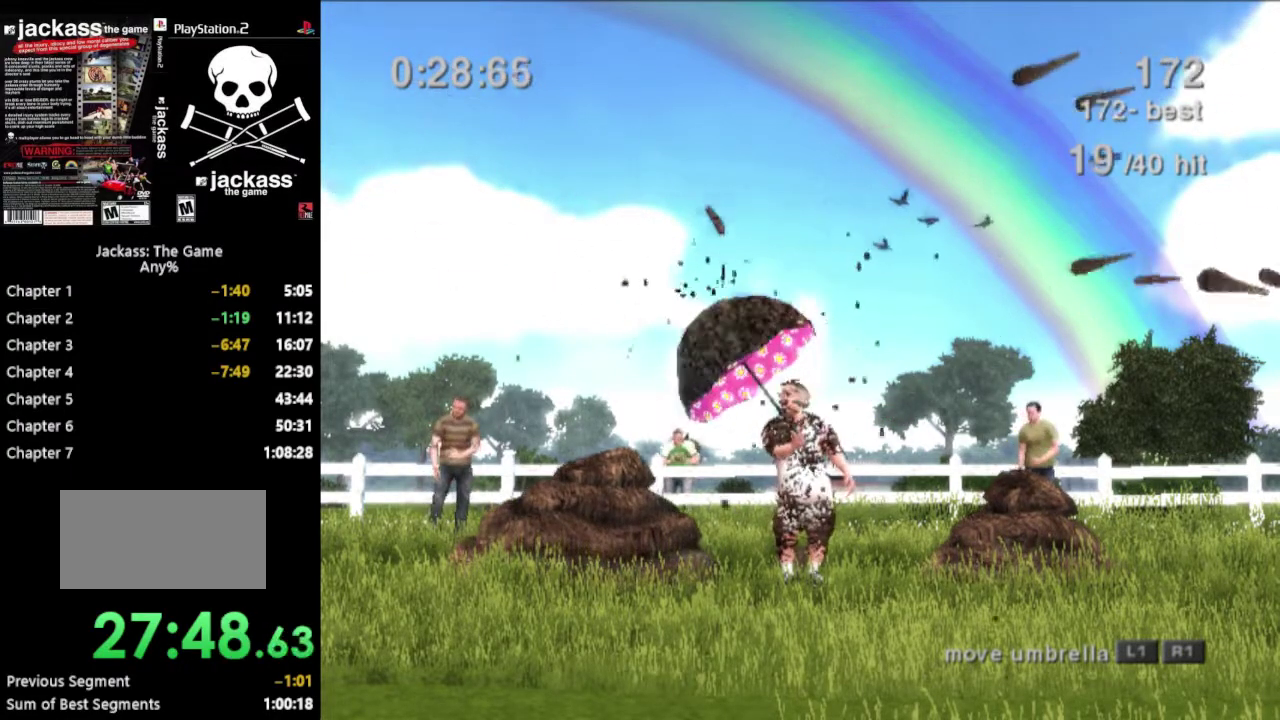
{"buttons": ["R1"], "events": [[17, "R1", "down"]]}
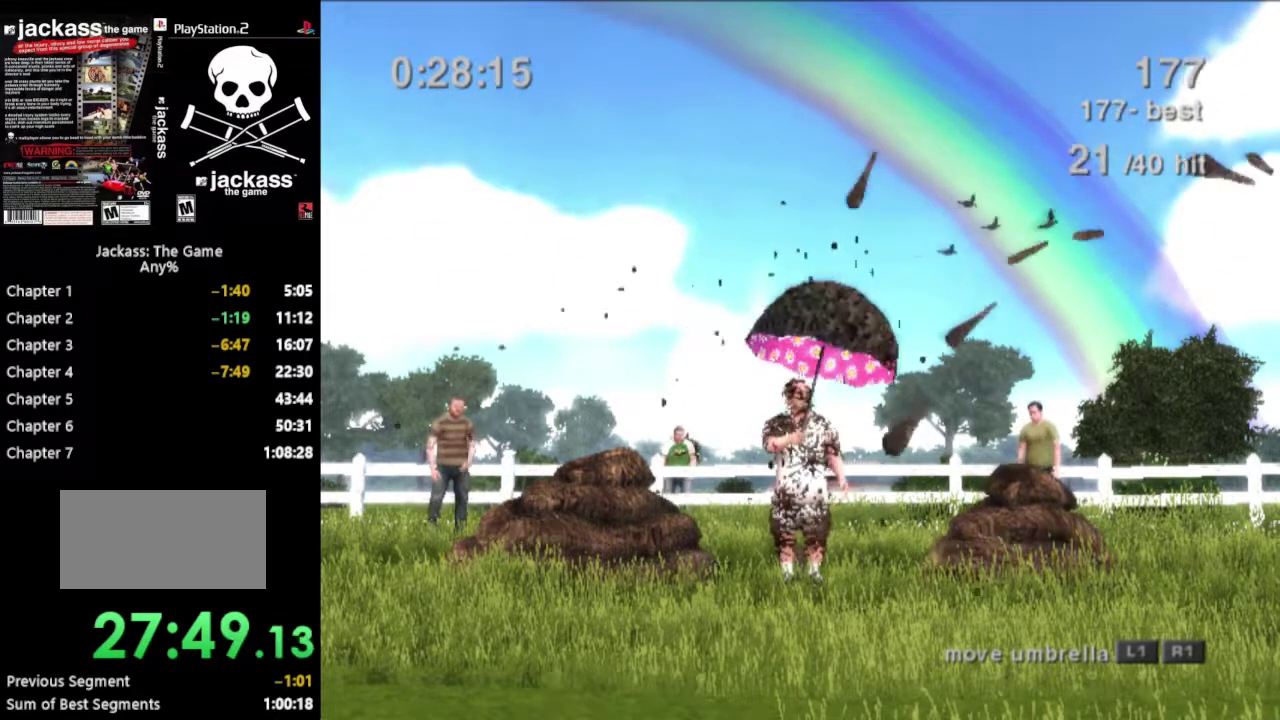
{"buttons": [], "events": [[83, "R1", "up"]]}
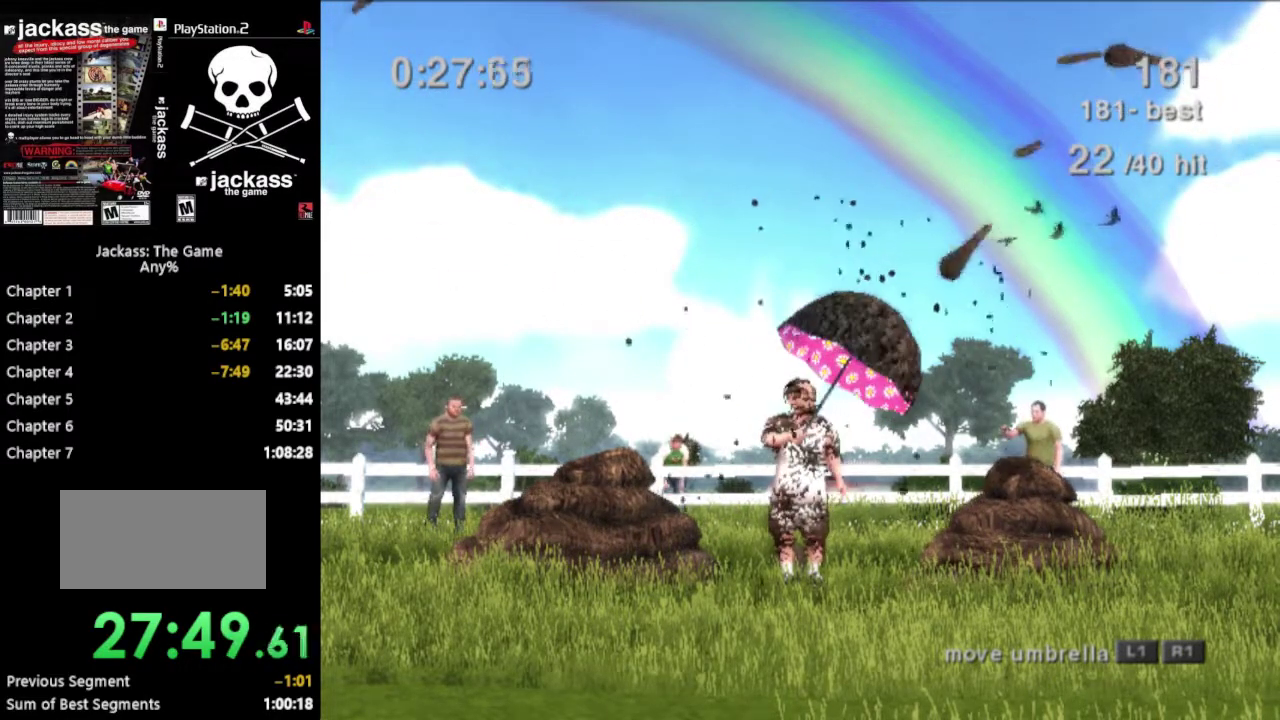
{"buttons": [], "events": []}
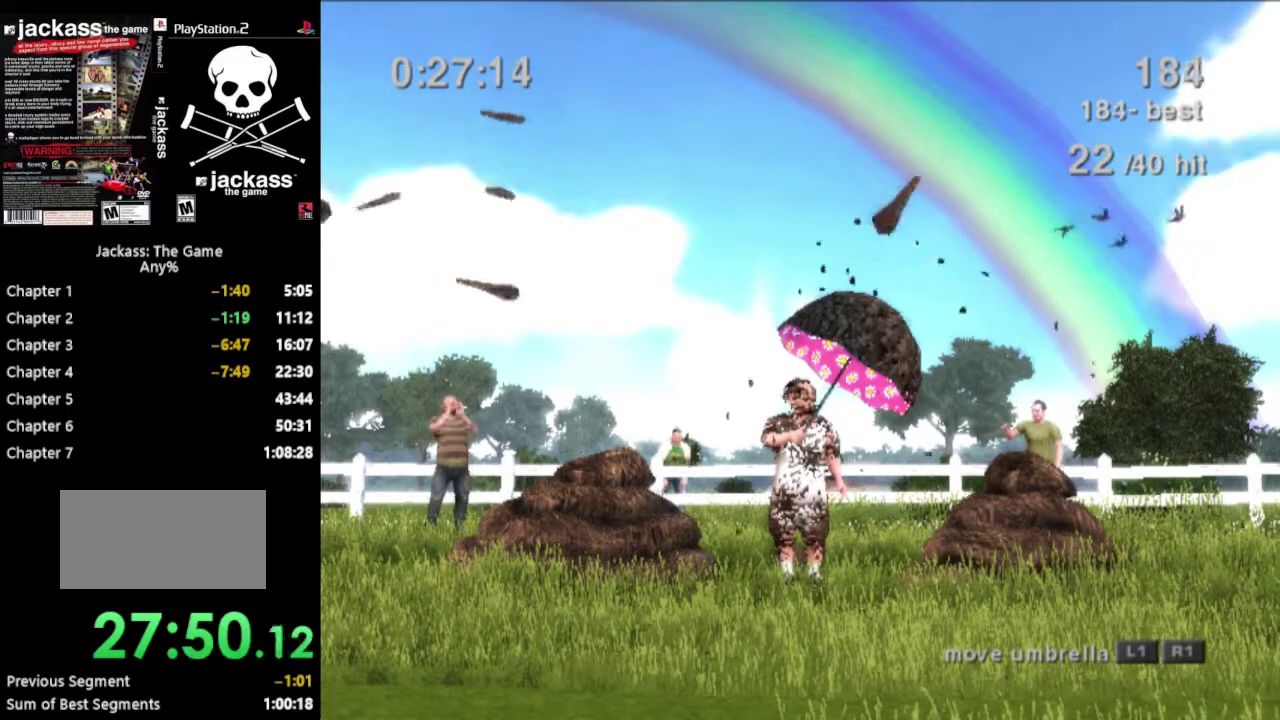
{"buttons": ["L1"], "events": [[83, "L1", "down"]]}
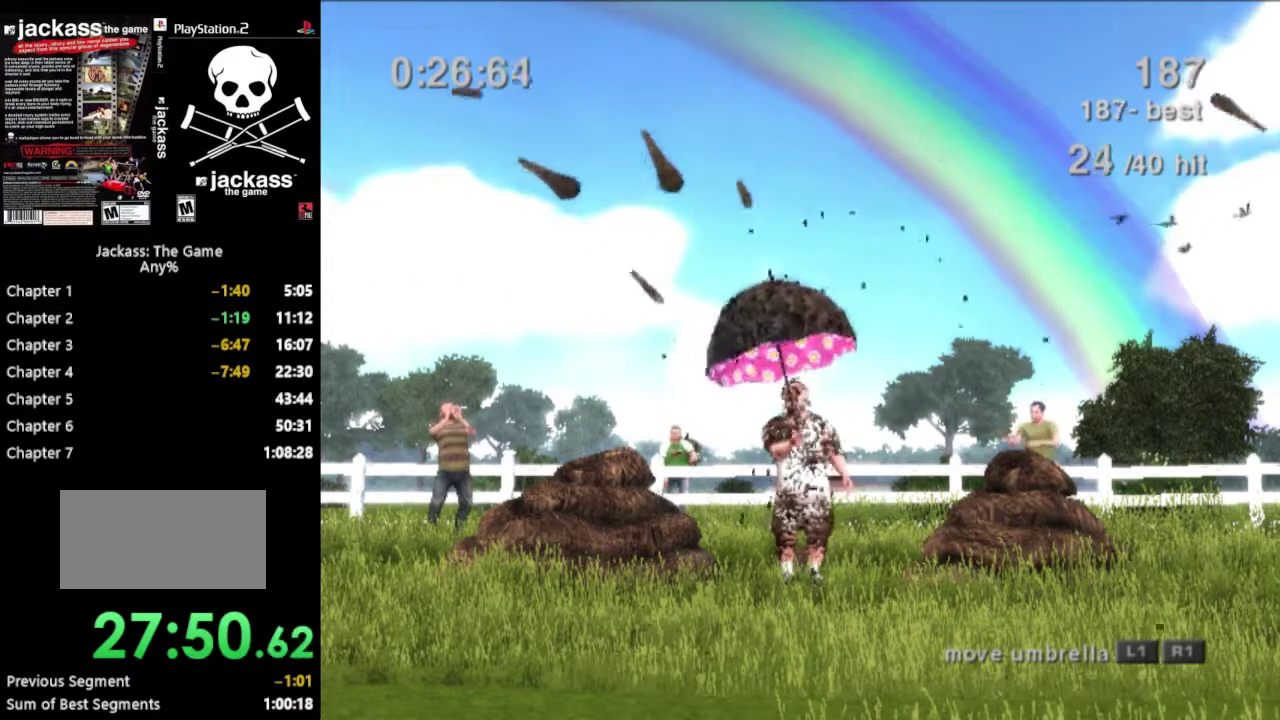
{"buttons": [], "events": [[17, "L1", "up"]]}
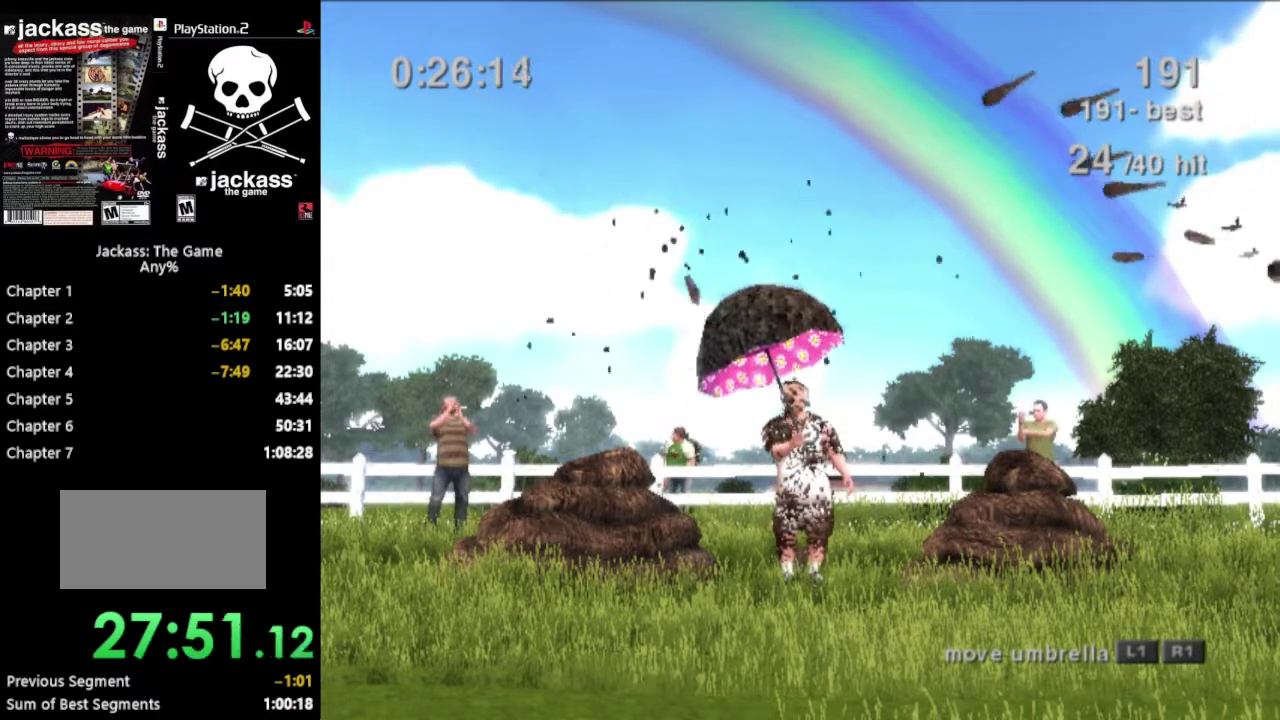
{"buttons": [], "events": [[33, "R1", "down"], [433, "R1", "up"]]}
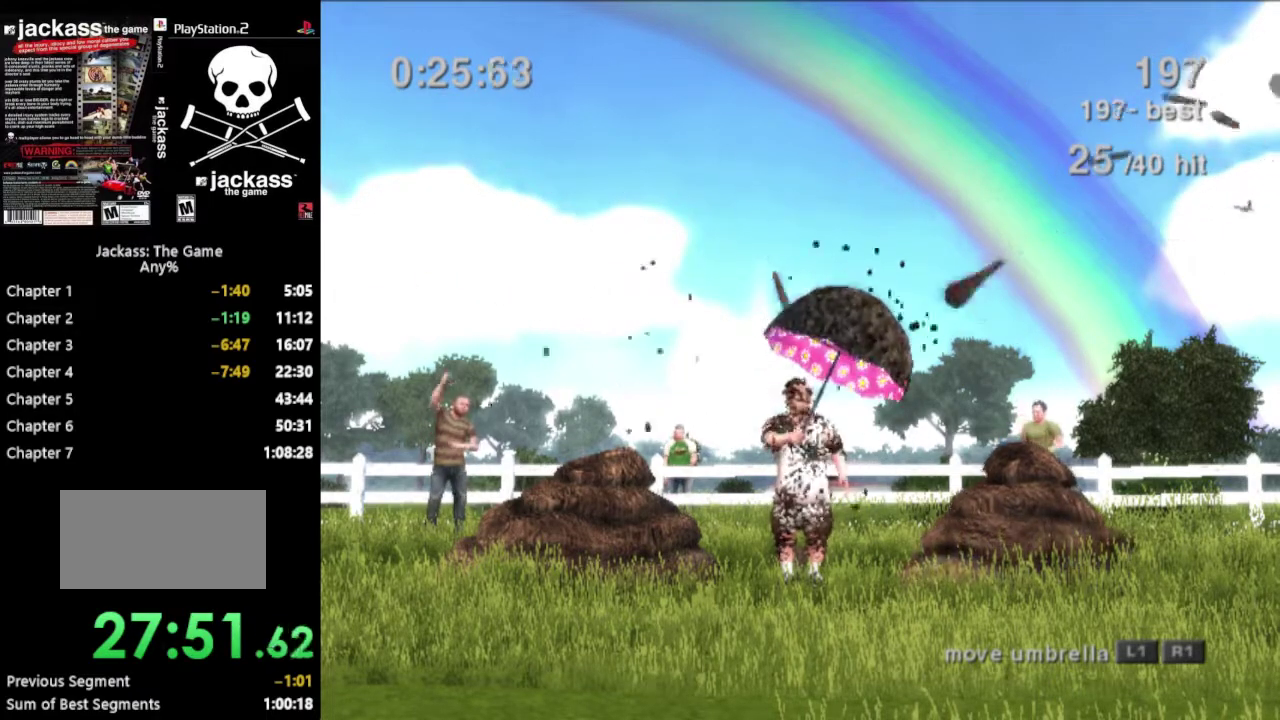
{"buttons": [], "events": []}